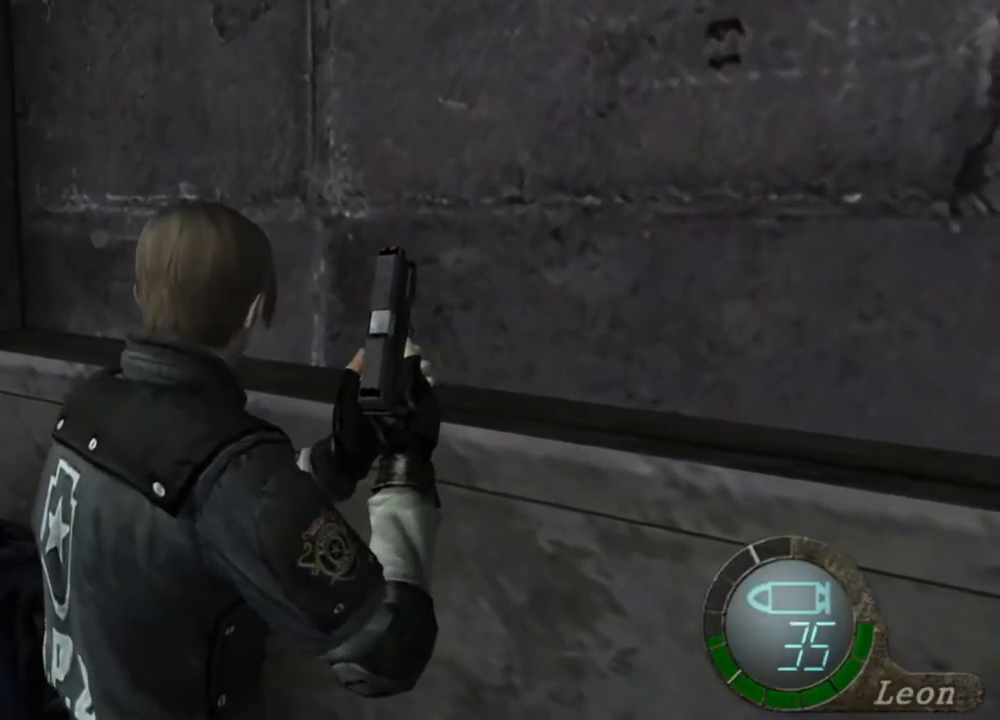
Gameplay with keyboard and mouse; each line is a JSON object with the keys and mouse buttons held at the frame after it. "events" lists presses ("down") and releases ("up") of "1", "2", "3", "4", "5", "a", "alt", "b", "c", "ctrl", "d", "e", "f", "g", "q", "r", "s", "shift", "space", "t", "tab", "tilde", "v", "w", "x", "z", "mouse_left", "mouse_wheel", "mouse_right", "mouse_mb4" and "mouse_mb5" between this image and that frame as [ms after this image, input, new state], when the widget could be followed in between. "mouse_left", "mouse_wheel", "mouse_right", "mouse_mb4", "mouse_mb5" = the "left", "wheel", "right", "mb4", "mb5" buttons of the "mouse" list. No other keys are recorded. "wheel" means that the mouse wheel is clicked or scrolled. Mouse movement is not recorded.
{"keys": ["s"], "mouse": [], "events": [[500, "s", "down"]]}
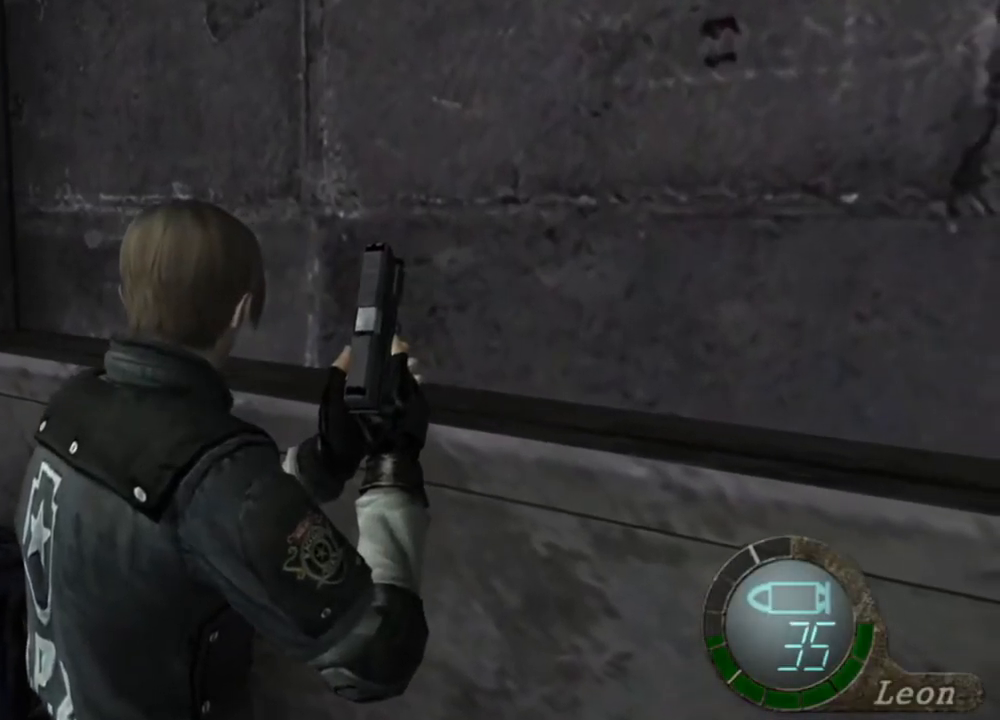
{"keys": [], "mouse": [], "events": [[234, "s", "up"]]}
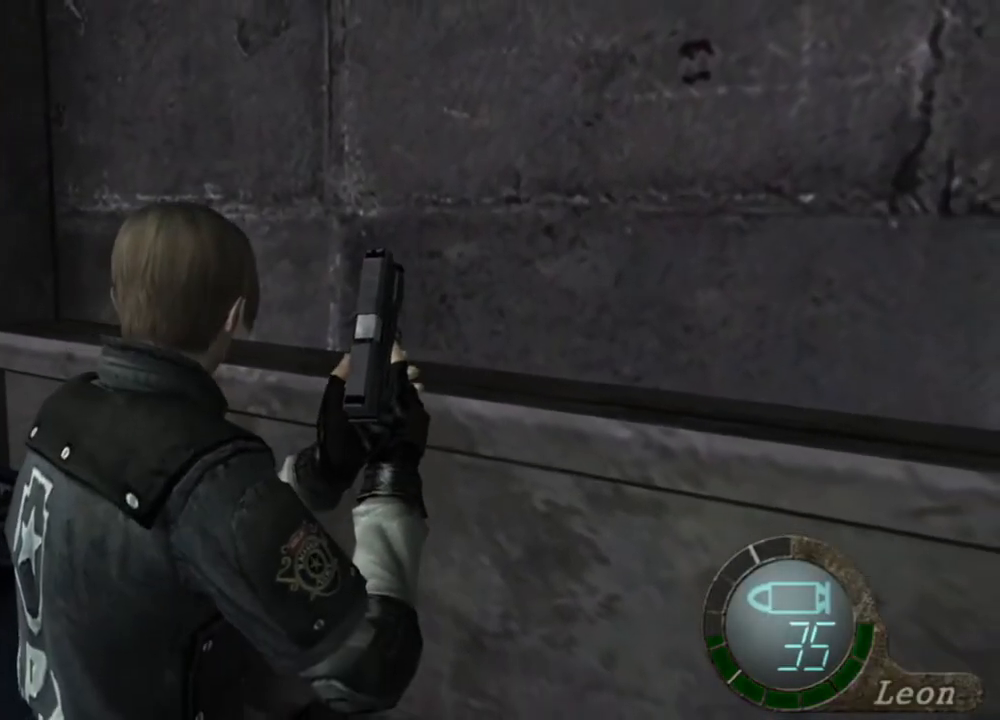
{"keys": [], "mouse": [], "events": []}
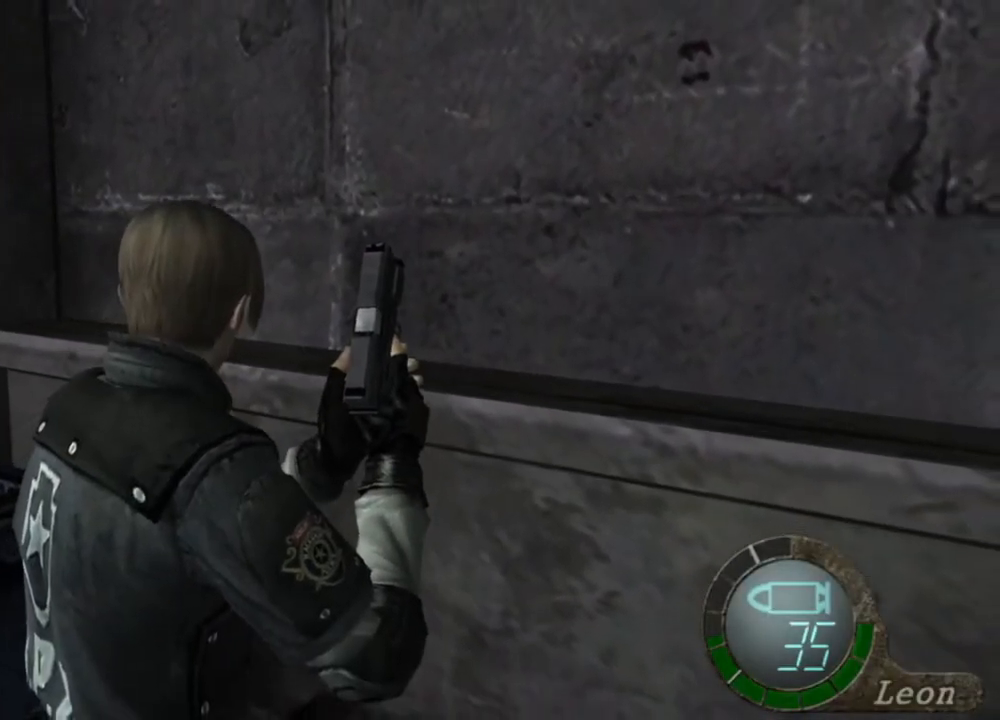
{"keys": ["s"], "mouse": [], "events": [[500, "s", "down"]]}
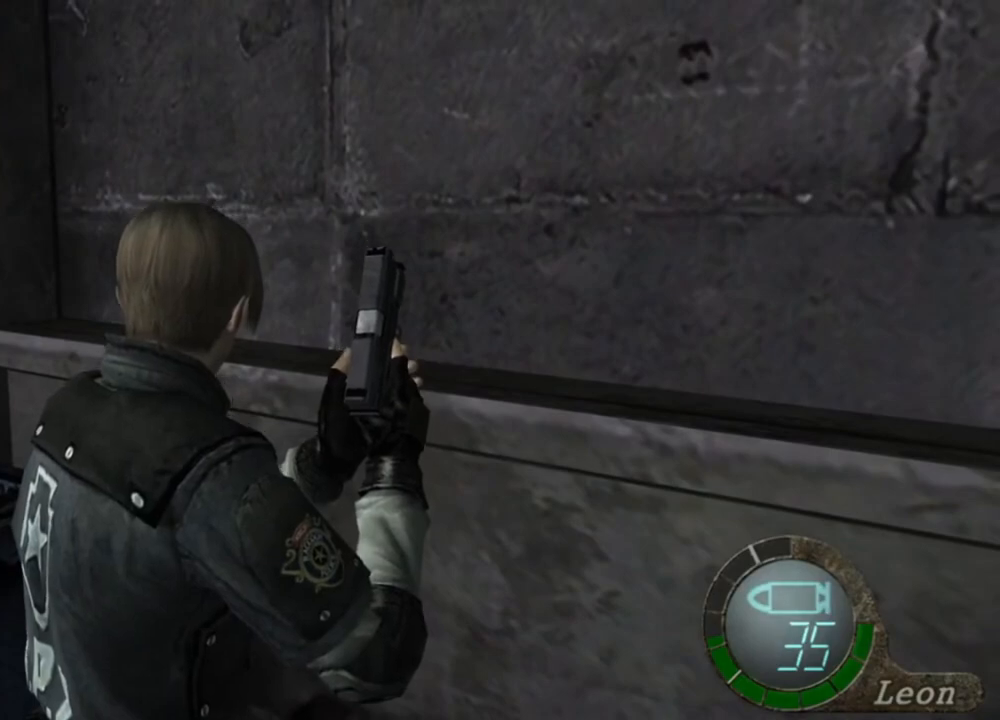
{"keys": [], "mouse": [], "events": [[167, "shift", "down"], [334, "s", "up"], [334, "shift", "up"]]}
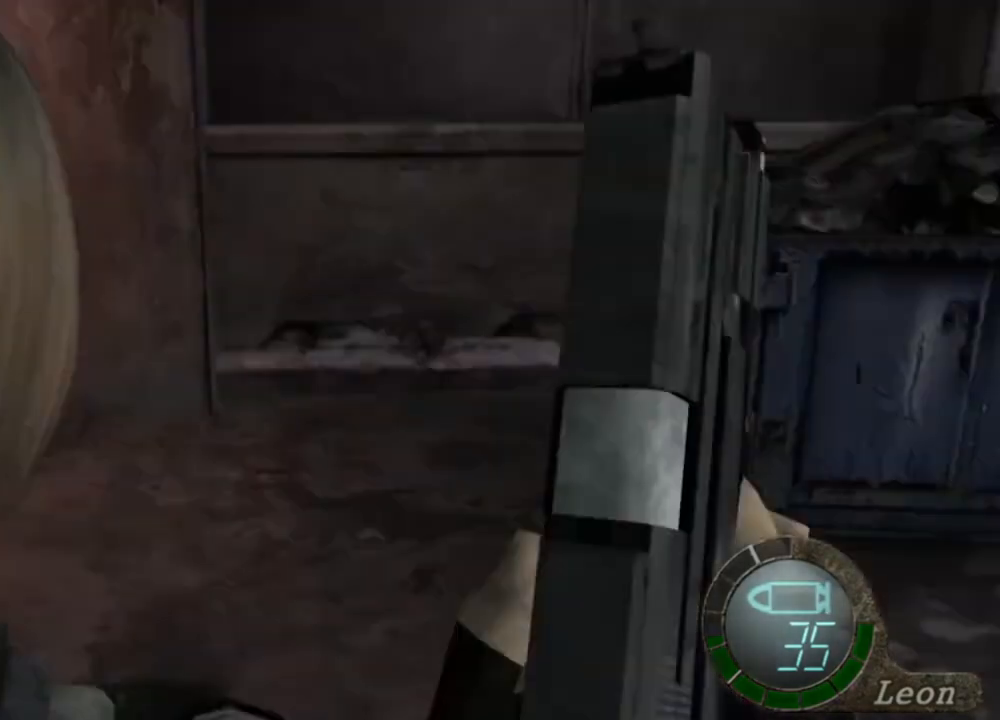
{"keys": [], "mouse": [], "events": []}
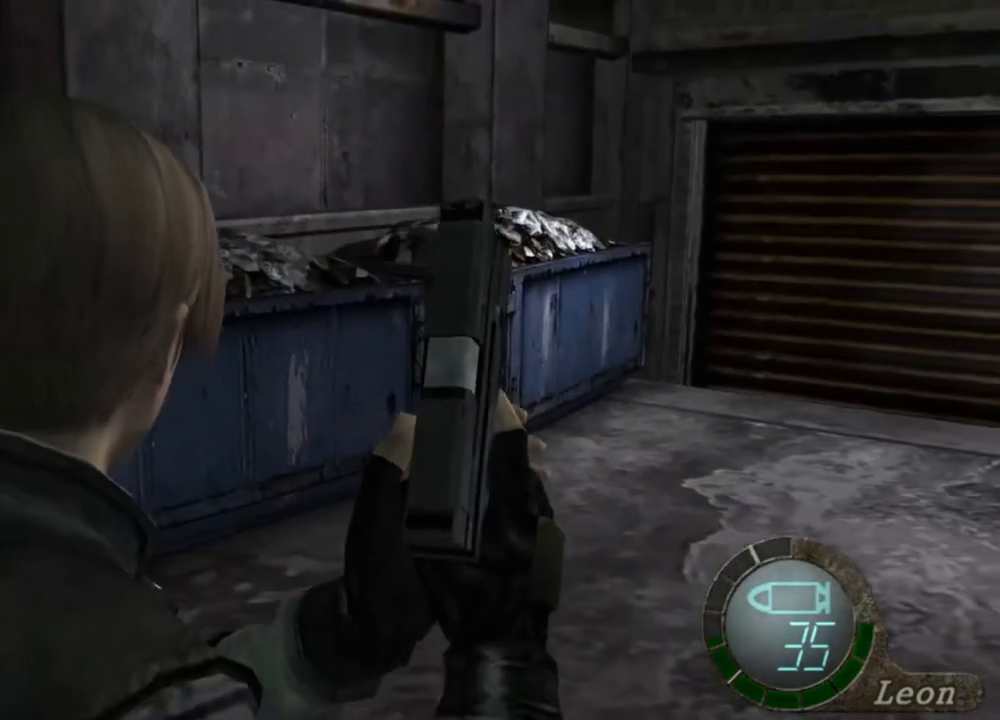
{"keys": [], "mouse": [], "events": []}
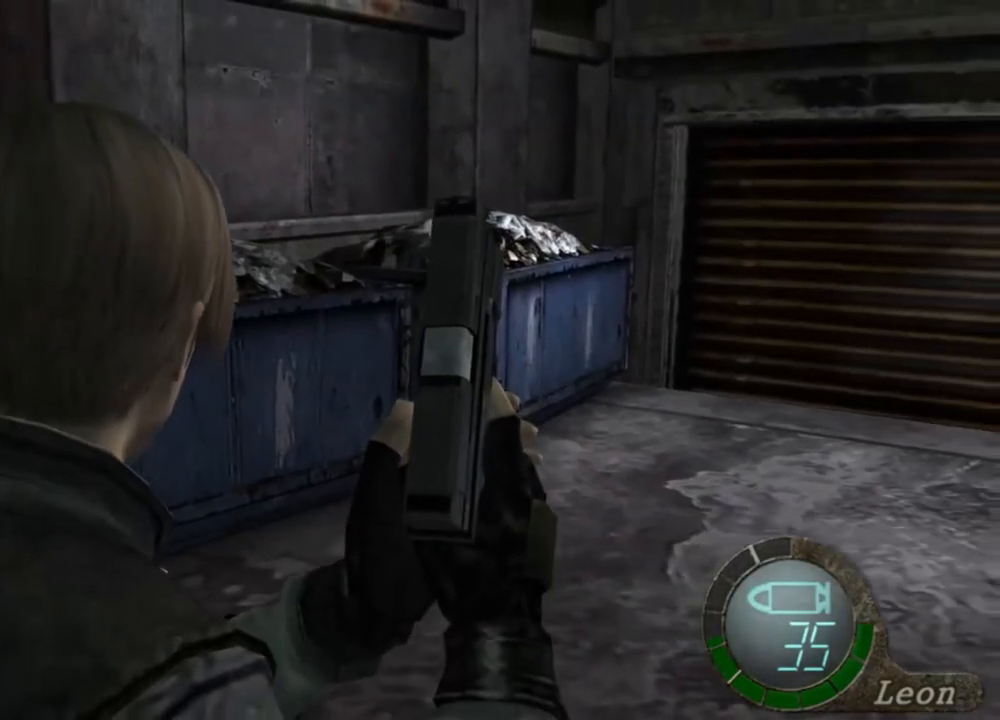
{"keys": [], "mouse": [], "events": []}
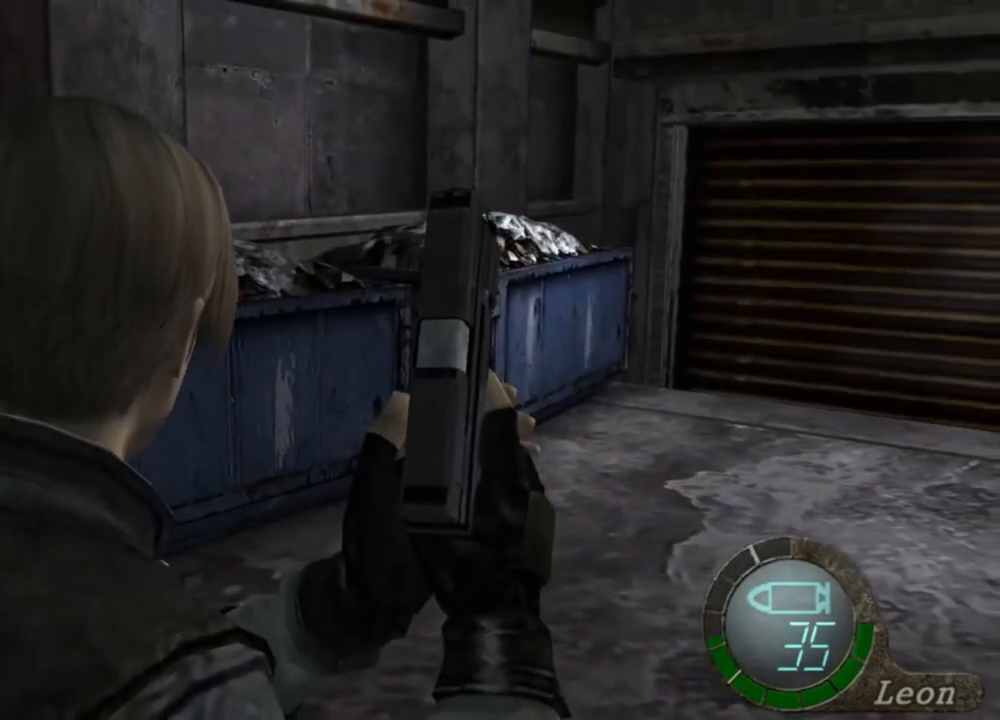
{"keys": [], "mouse": [], "events": []}
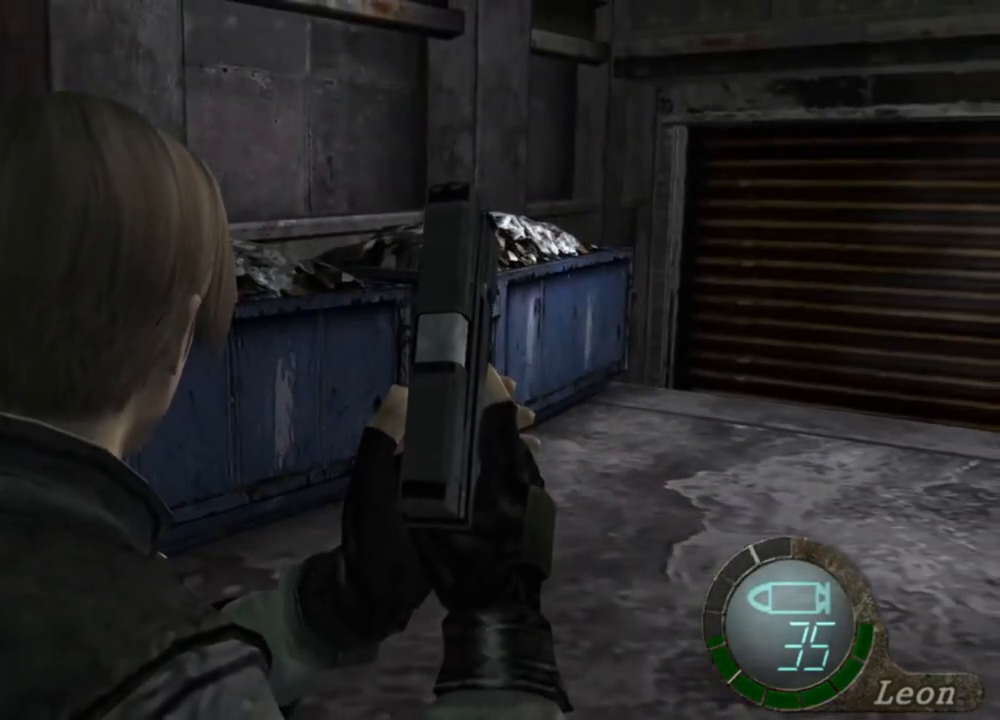
{"keys": [], "mouse": [], "events": []}
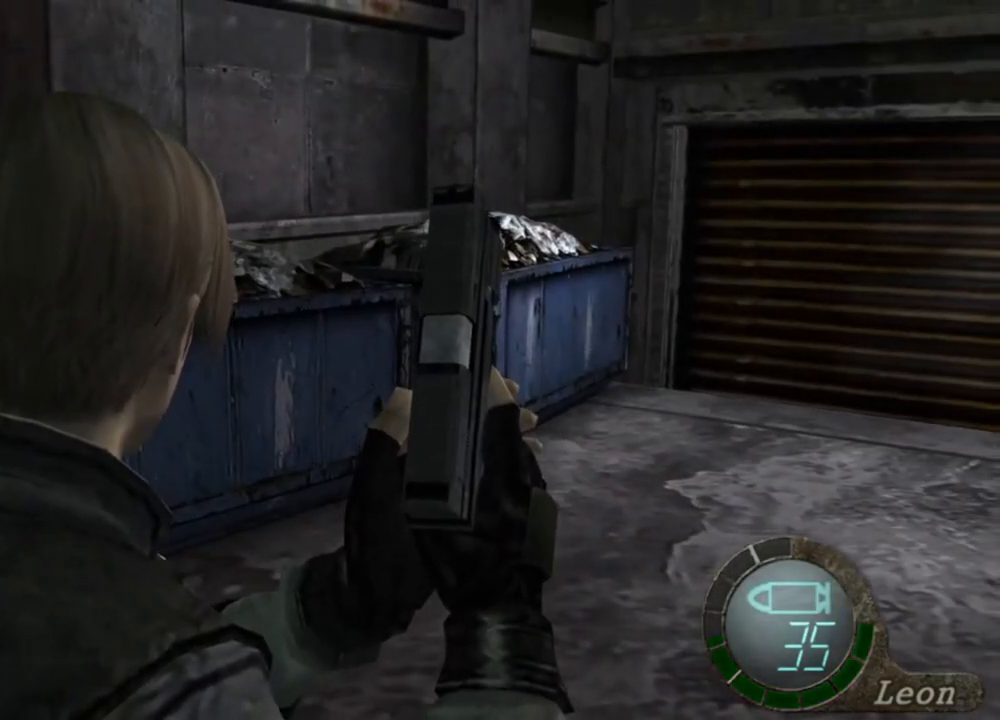
{"keys": ["shift", "w"], "mouse": [], "events": [[234, "w", "down"], [267, "shift", "down"]]}
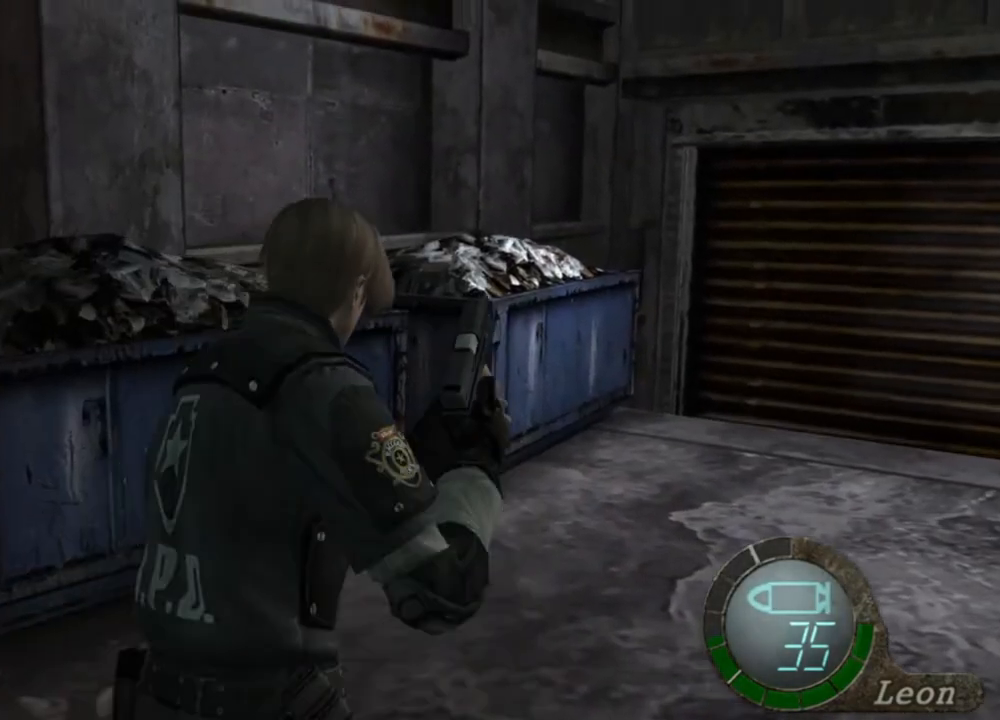
{"keys": ["e", "shift", "w"], "mouse": [], "events": [[34, "e", "down"], [100, "e", "up"], [167, "e", "down"], [267, "e", "up"], [300, "e", "down"], [400, "e", "up"], [434, "e", "down"]]}
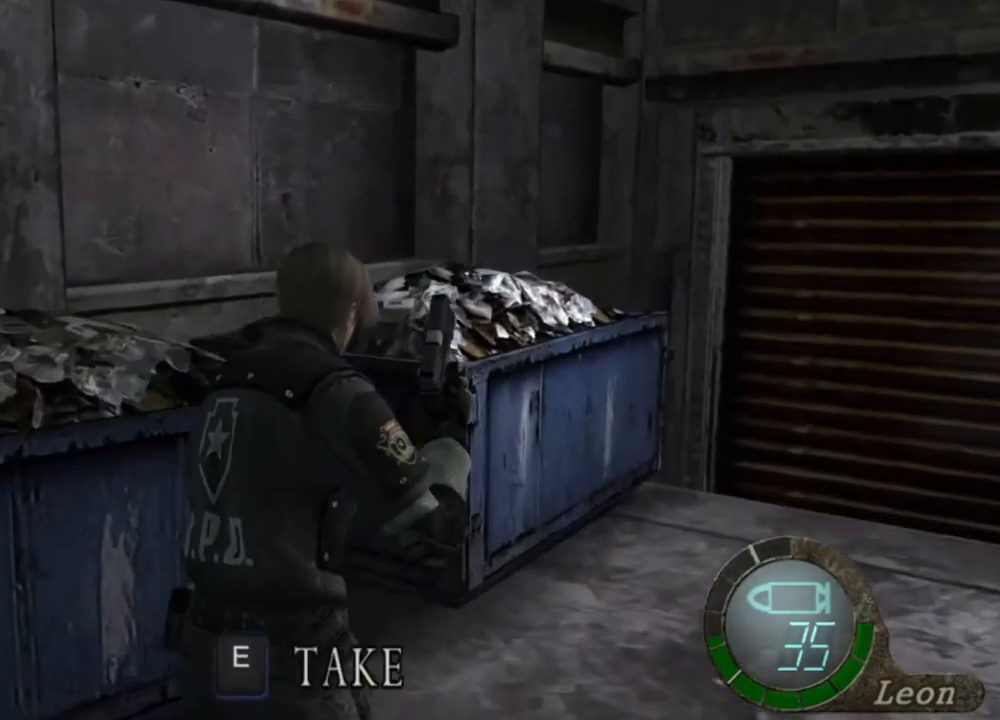
{"keys": [], "mouse": [], "events": [[34, "e", "up"], [100, "e", "down"], [167, "e", "up"], [234, "e", "down"], [267, "e", "up"], [300, "e", "down"], [400, "e", "up"], [500, "shift", "up"], [500, "w", "up"]]}
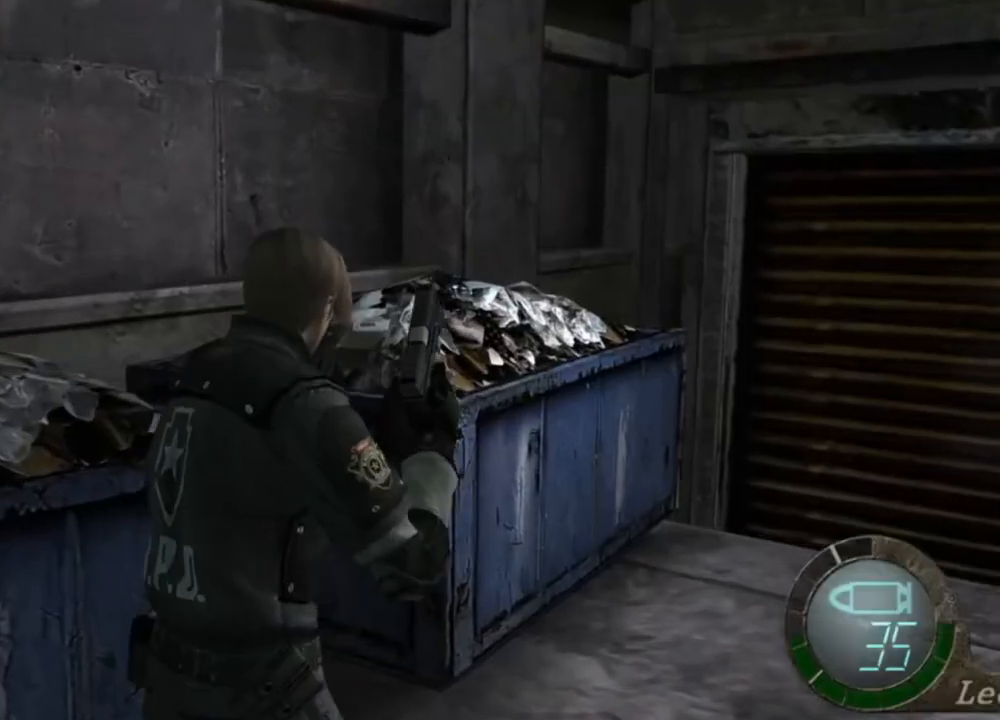
{"keys": ["s"], "mouse": [], "events": [[100, "e", "down"], [200, "e", "up"], [234, "e", "down"], [334, "s", "down"], [367, "e", "up"]]}
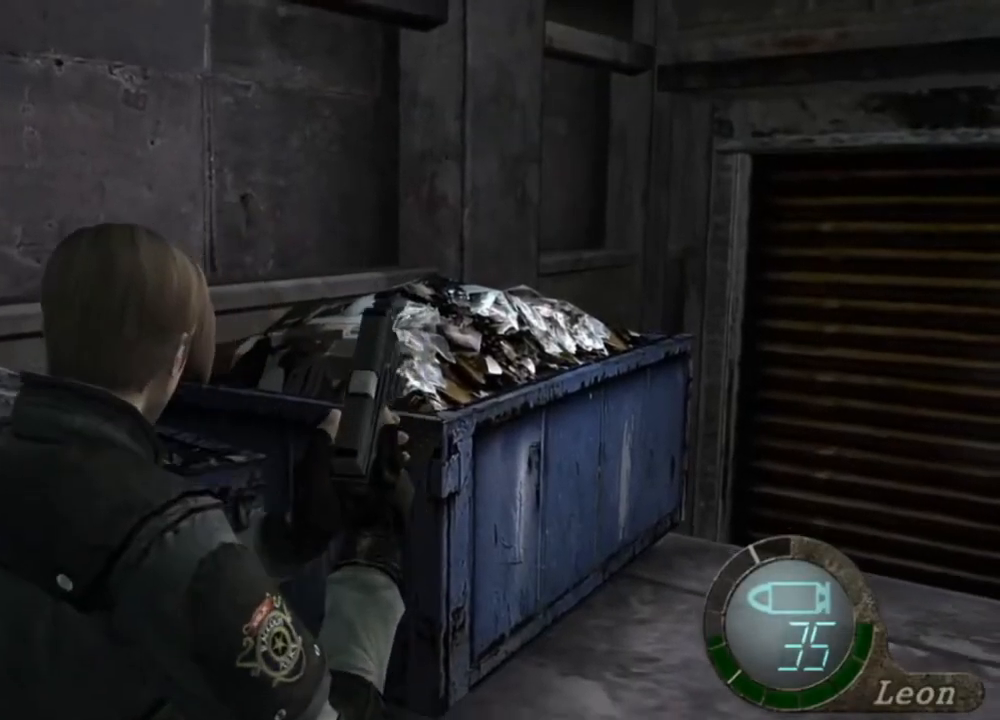
{"keys": [], "mouse": [], "events": [[67, "shift", "down"], [267, "shift", "up"], [300, "s", "up"]]}
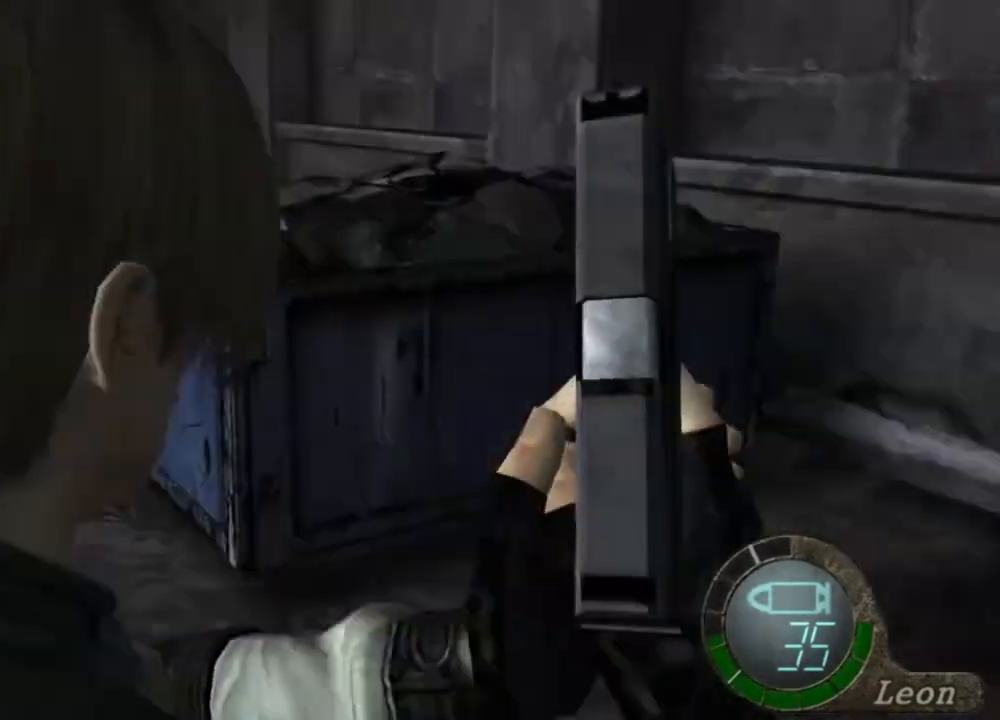
{"keys": [], "mouse": [], "events": []}
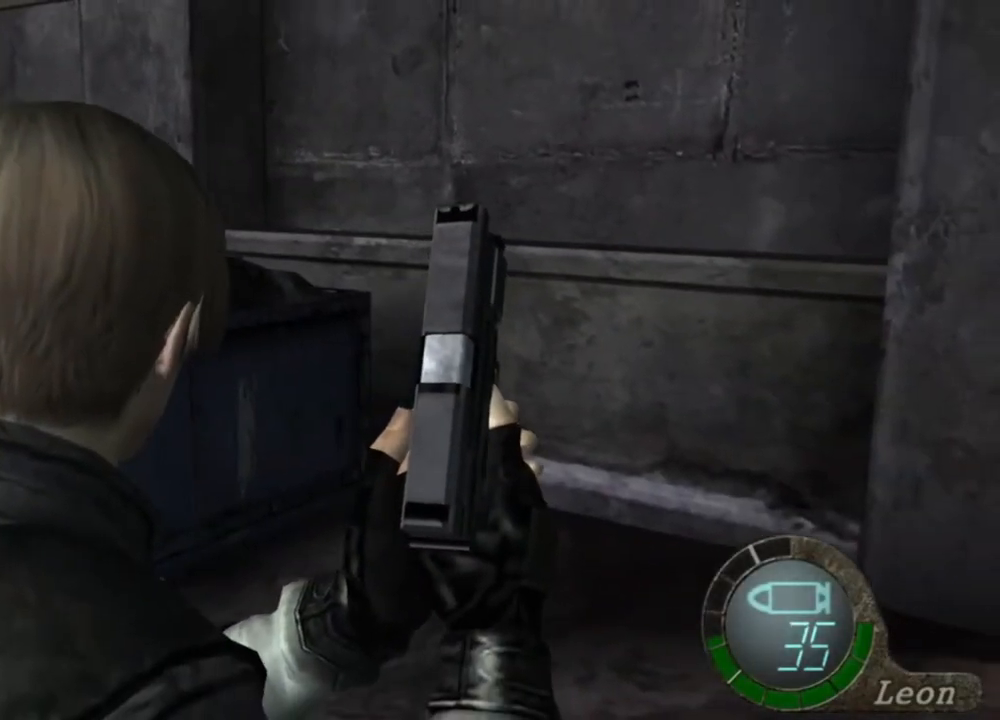
{"keys": [], "mouse": [], "events": []}
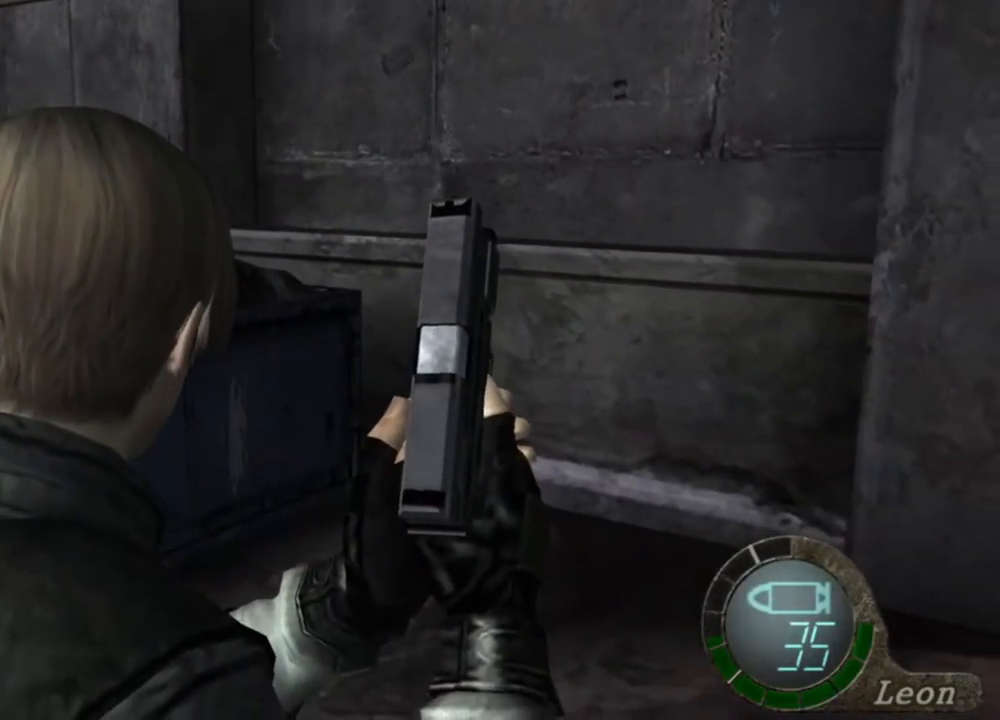
{"keys": [], "mouse": [], "events": []}
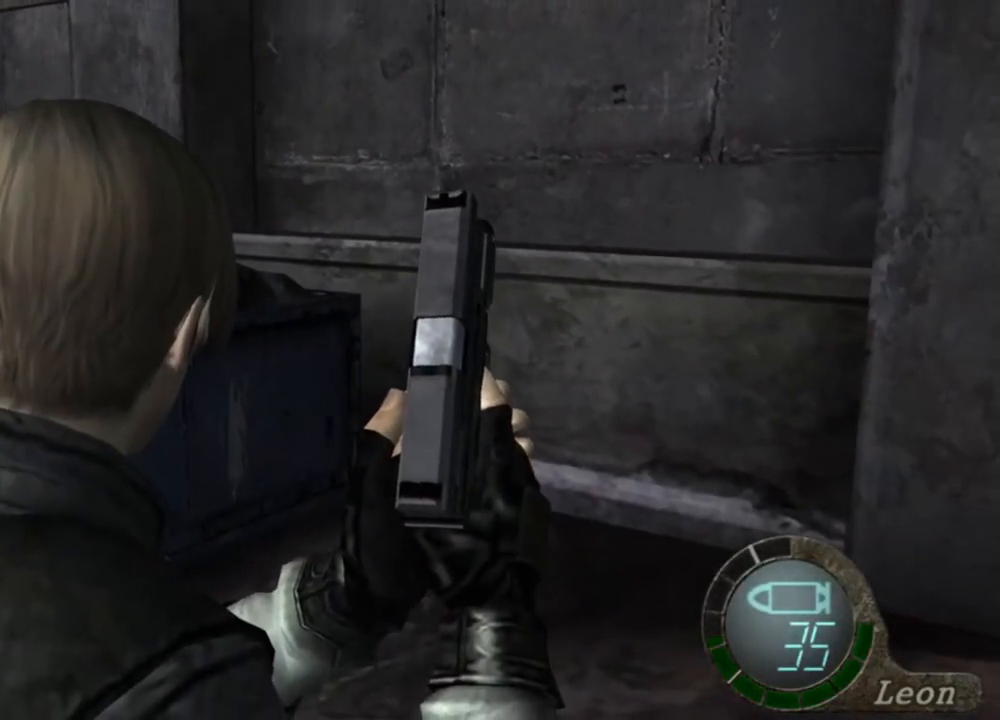
{"keys": [], "mouse": [], "events": []}
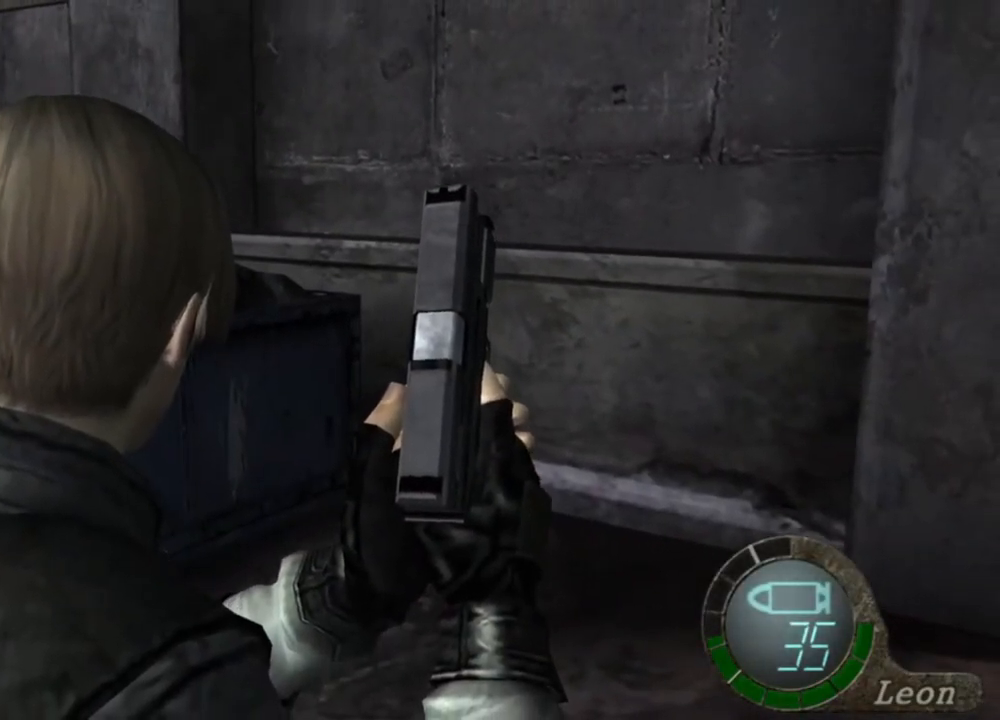
{"keys": [], "mouse": [], "events": []}
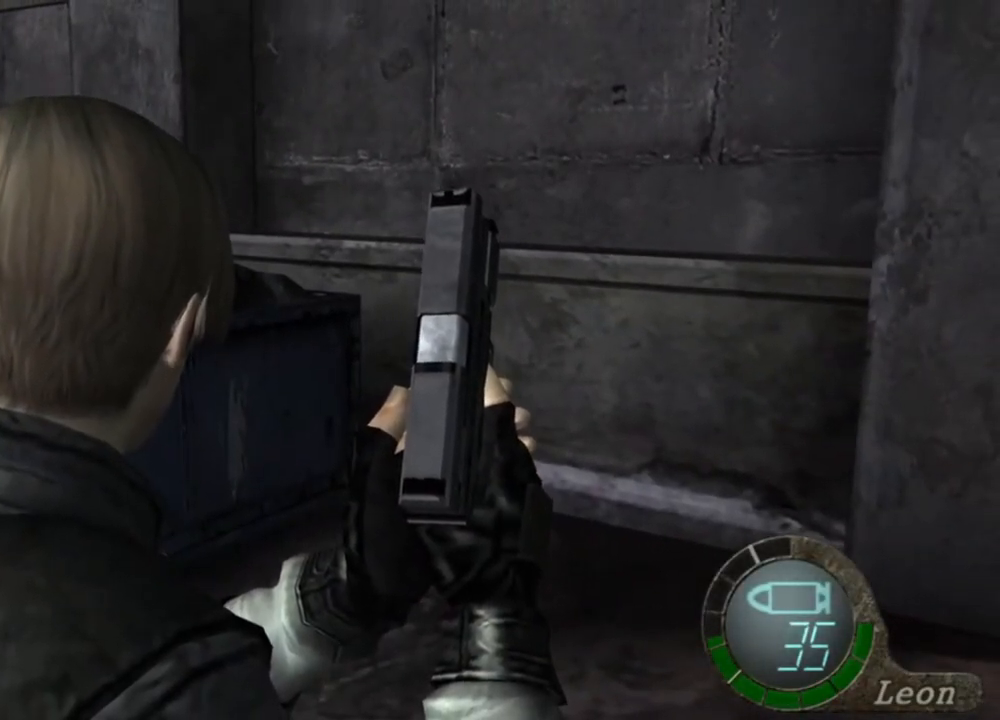
{"keys": [], "mouse": [], "events": []}
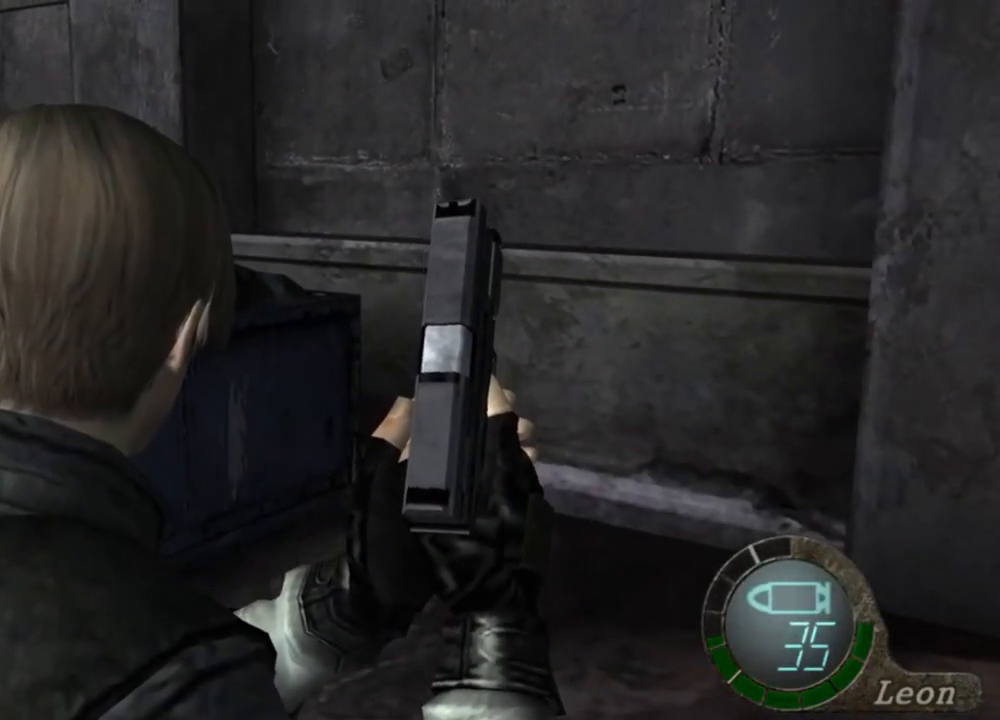
{"keys": [], "mouse": [], "events": []}
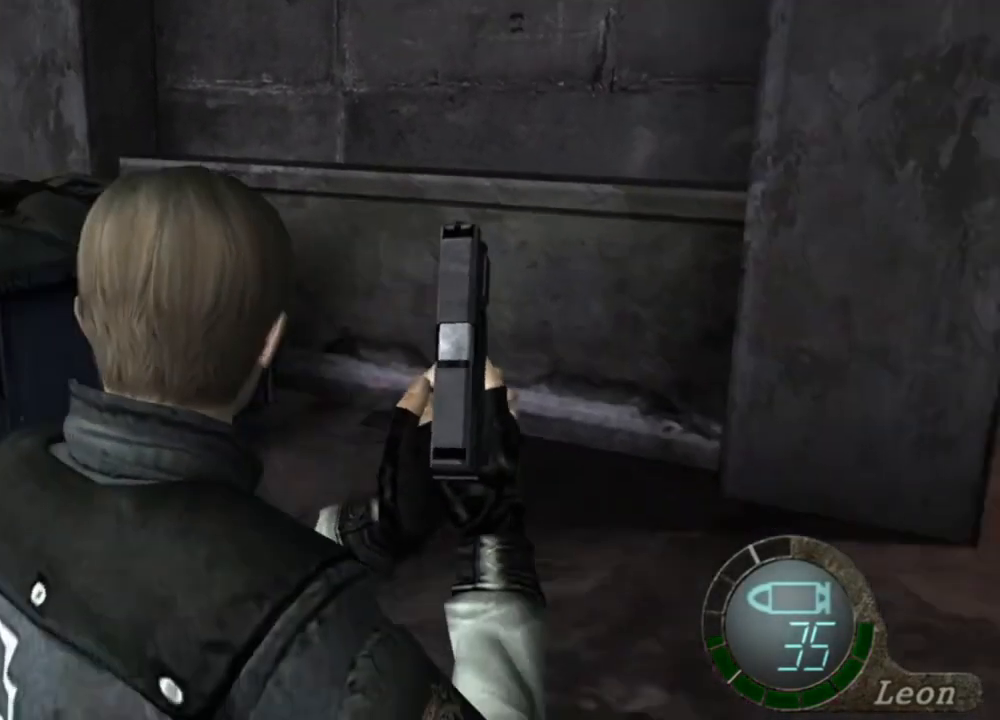
{"keys": ["shift", "w"], "mouse": [], "events": [[200, "mouse_right", "down"], [267, "mouse_right", "up"], [434, "w", "down"], [467, "shift", "down"]]}
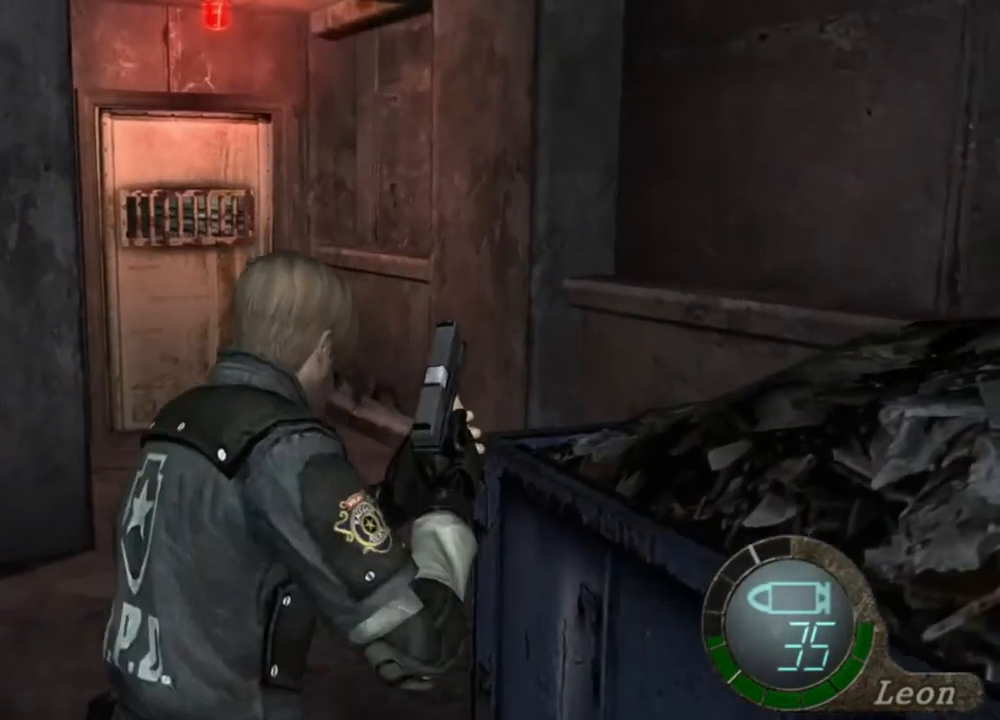
{"keys": ["shift", "w"], "mouse": [], "events": []}
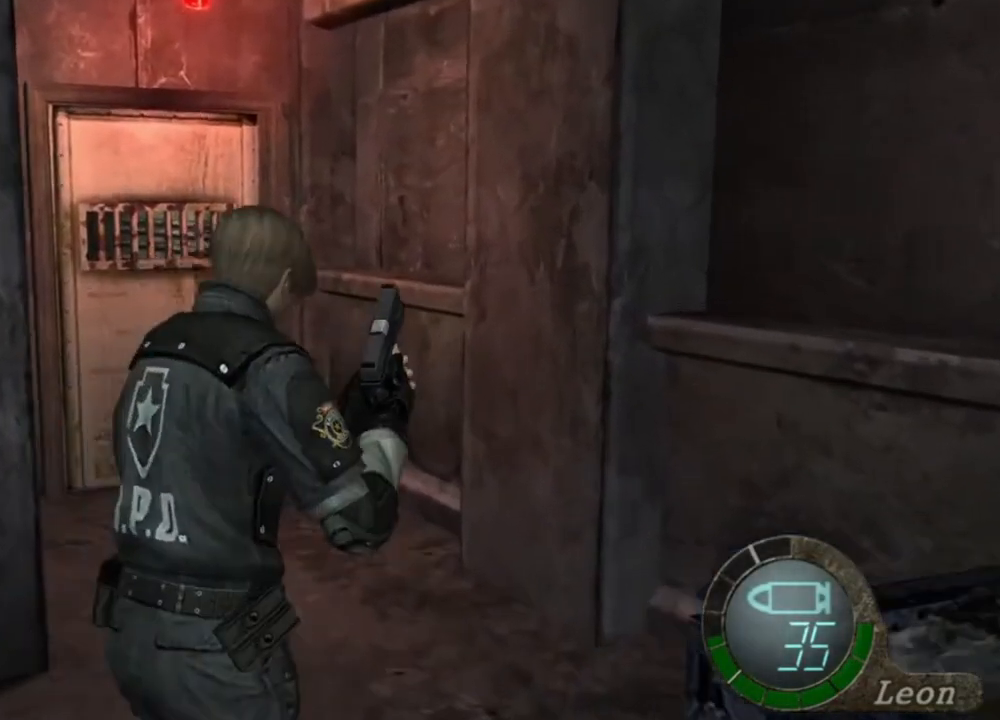
{"keys": ["shift", "w"], "mouse": [], "events": []}
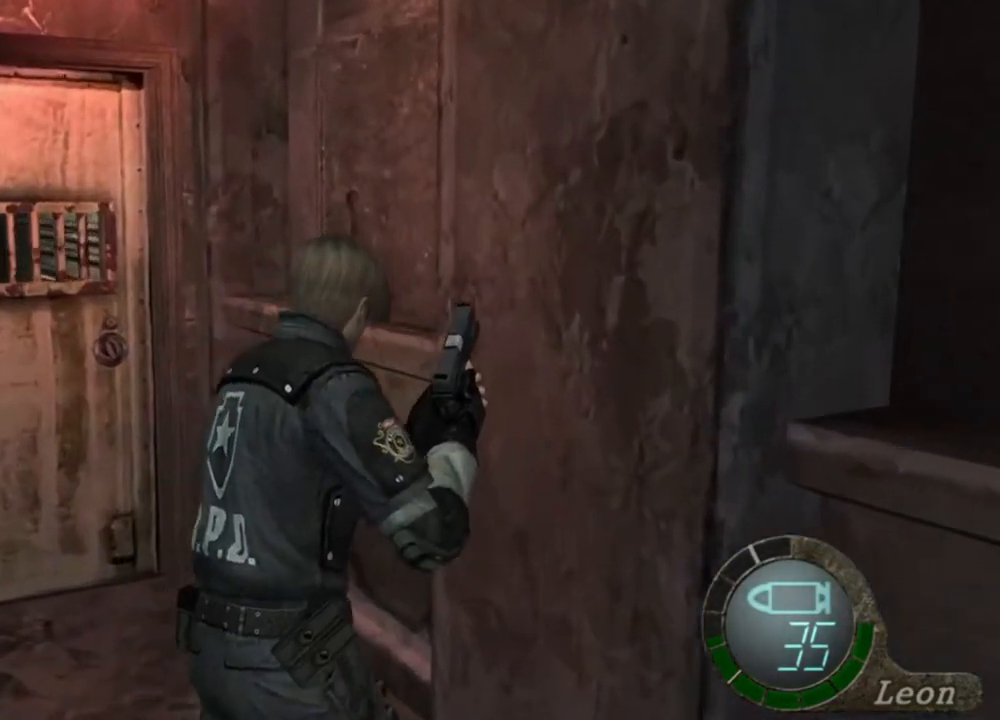
{"keys": ["e", "shift", "w"], "mouse": [], "events": [[300, "e", "down"], [434, "e", "up"], [467, "e", "down"]]}
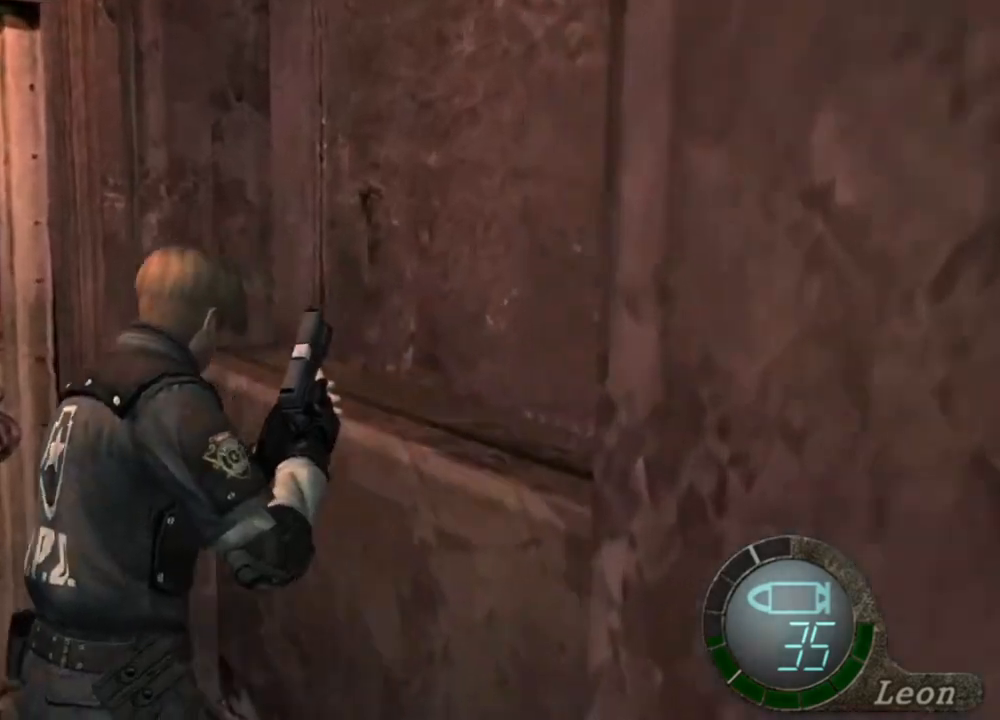
{"keys": ["e", "shift", "w"], "mouse": [], "events": [[67, "e", "up"], [134, "e", "down"], [267, "e", "up"], [334, "e", "down"], [400, "e", "up"], [434, "e", "down"]]}
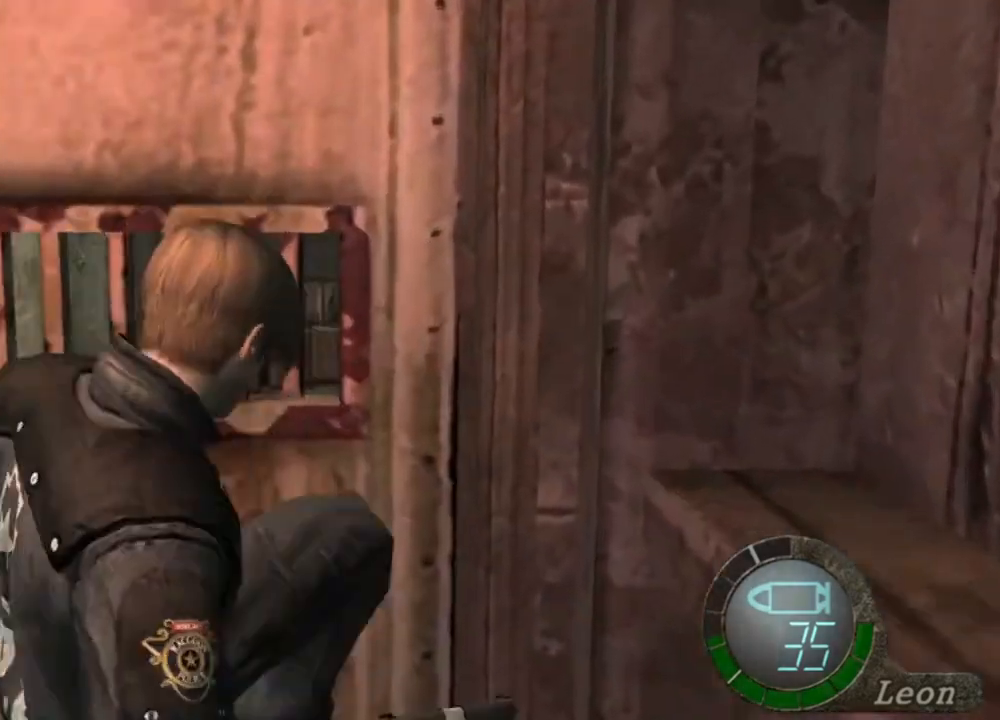
{"keys": ["shift", "w"], "mouse": [], "events": [[34, "e", "up"], [100, "e", "down"], [167, "e", "up"], [234, "e", "down"], [334, "e", "up"], [434, "e", "down"], [500, "e", "up"]]}
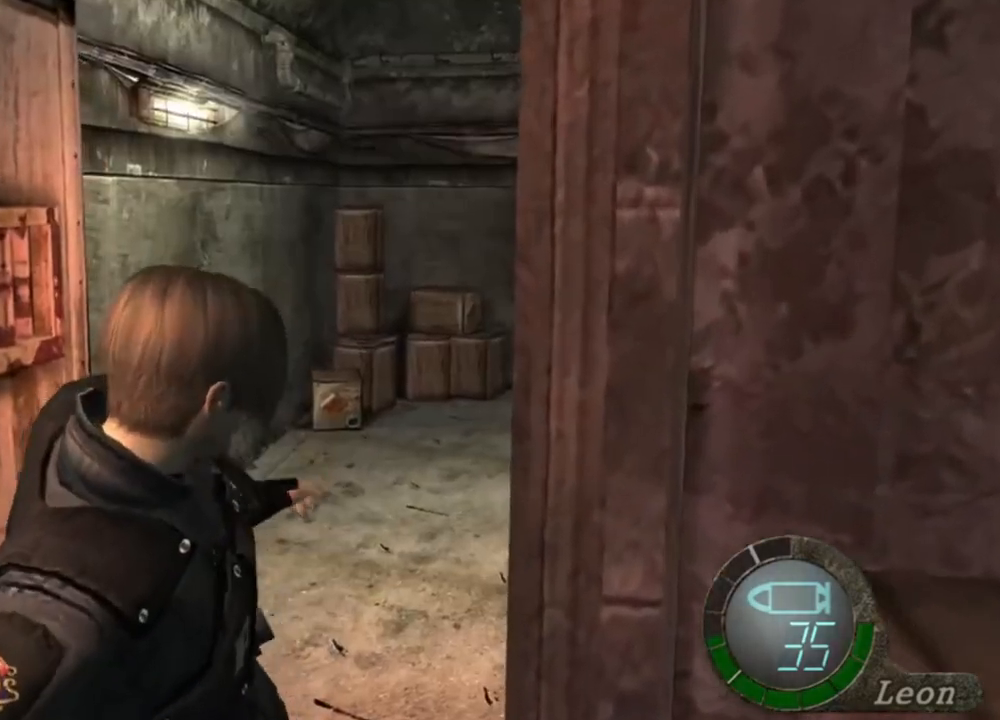
{"keys": ["shift", "w"], "mouse": [], "events": [[67, "e", "down"], [167, "e", "up"]]}
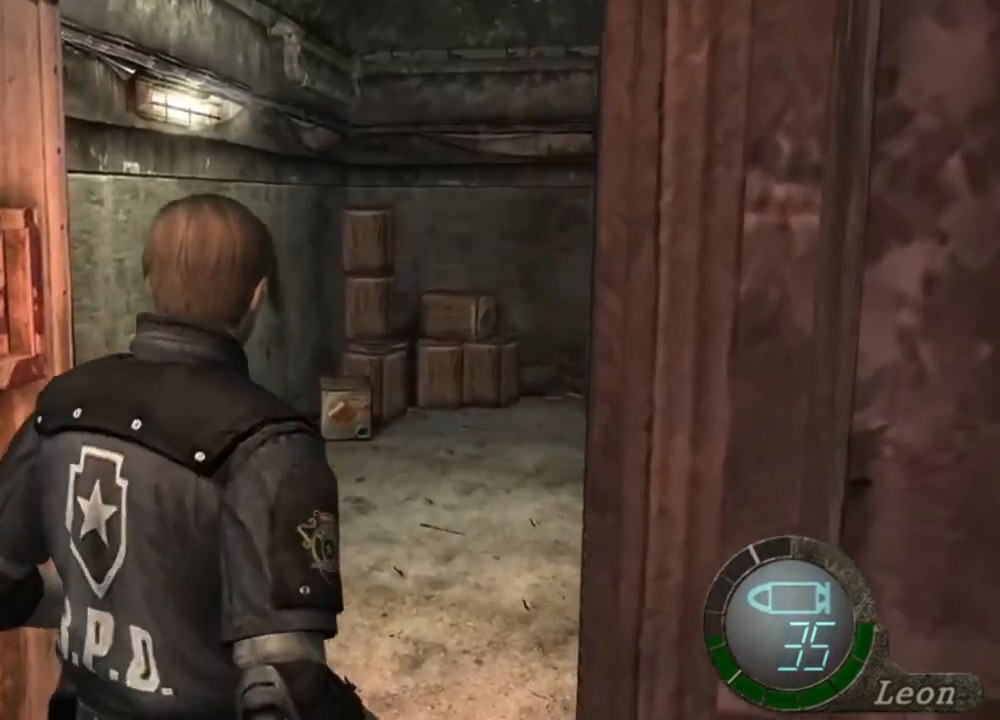
{"keys": ["shift", "w"], "mouse": [], "events": []}
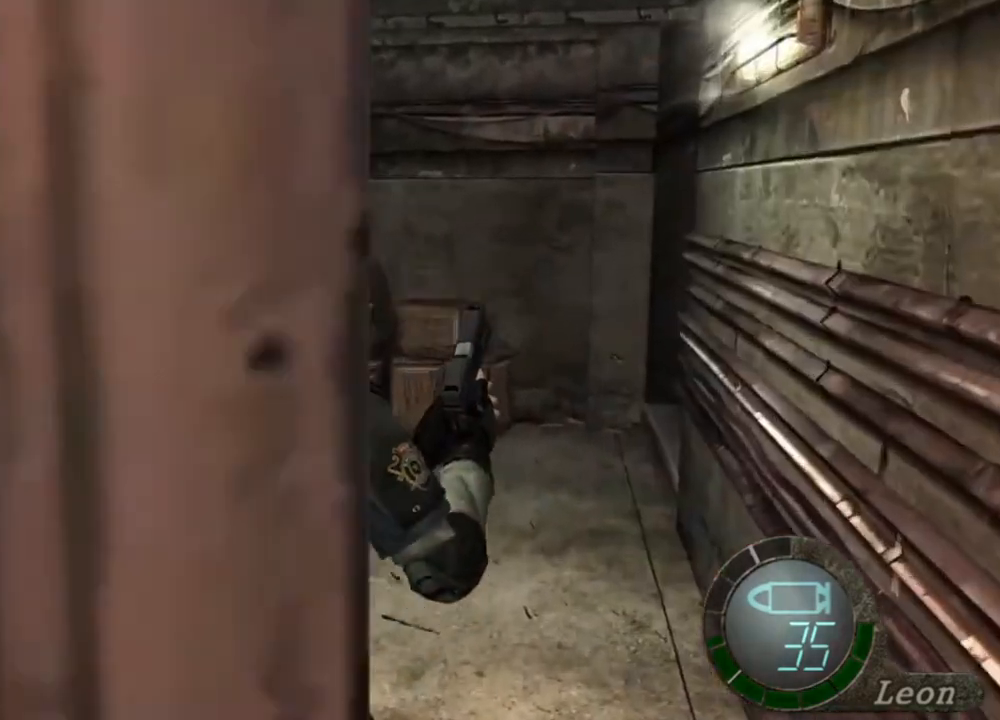
{"keys": ["e", "shift", "w"], "mouse": [], "events": [[134, "e", "down"], [267, "e", "up"], [334, "e", "down"], [400, "e", "up"], [467, "e", "down"]]}